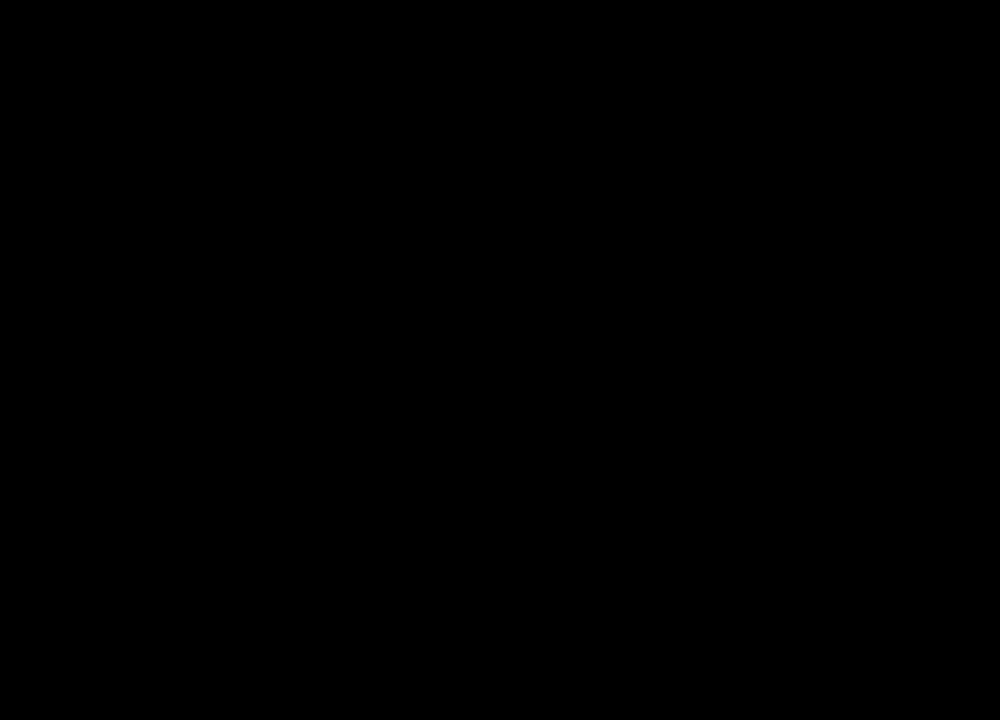
Gameplay with keyboard and mouse; each line is a JSON object with the keys and mouse buttons held at the frame after it. "events" lists presses ("down") and releases ("up") of "1", "2", "3", "4", "5", "a", "alt", "b", "c", "ctrl", "d", "e", "f", "g", "q", "r", "s", "shift", "space", "t", "tab", "tilde", "v", "w", "x", "z", "mouse_left", "mouse_wheel", "mouse_right", "mouse_mb4" and "mouse_mb5" between this image and that frame as [ms after this image, input, new state], when the widget could be followed in between. "mouse_left", "mouse_wheel", "mouse_right", "mouse_mb4", "mouse_mb5" = the "left", "wheel", "right", "mb4", "mb5" buttons of the "mouse" list. No other keys are recorded. "wheel" means that the mouse wheel is clicked or scrolled. Mouse movement is not recorded.
{"keys": [], "mouse": ["left"], "events": [[433, "mouse_left", "down"]]}
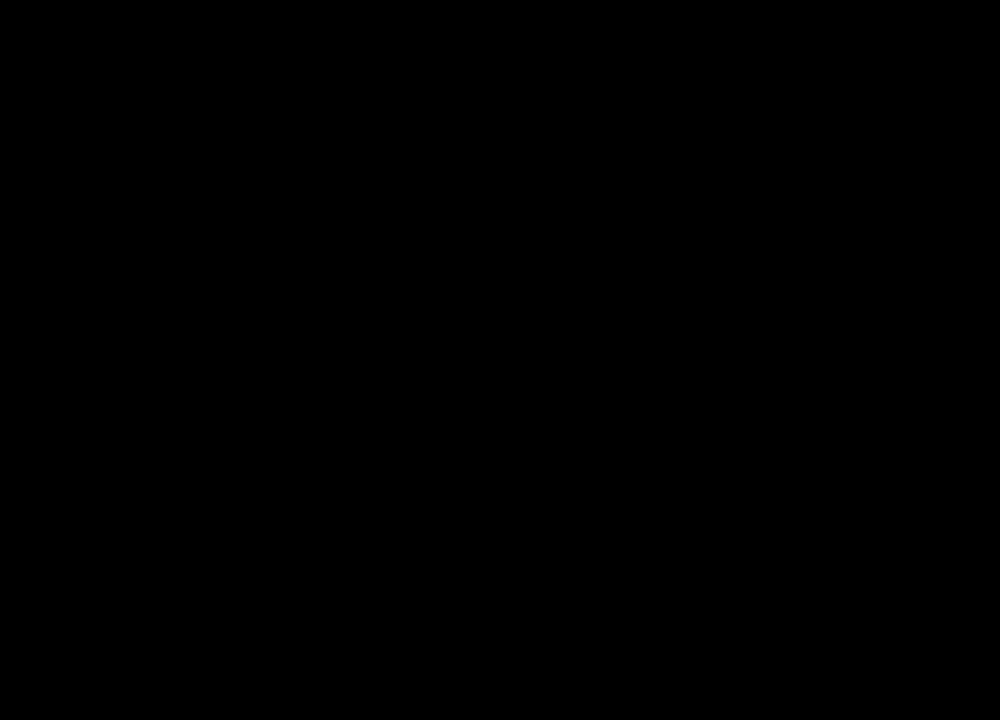
{"keys": [], "mouse": [], "events": [[433, "mouse_left", "up"]]}
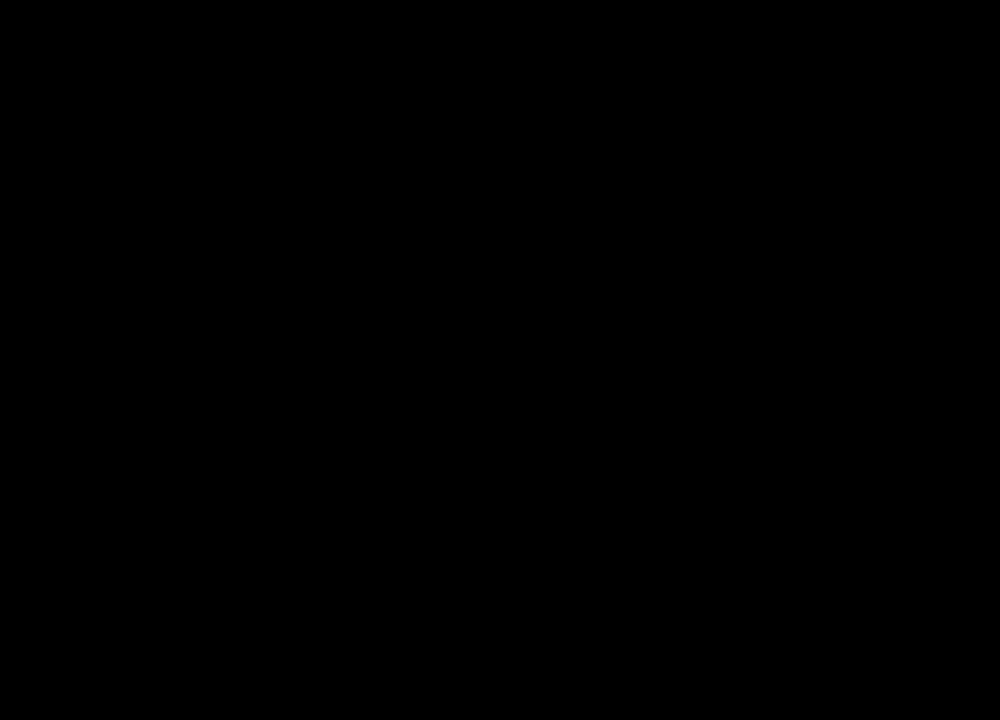
{"keys": [], "mouse": [], "events": []}
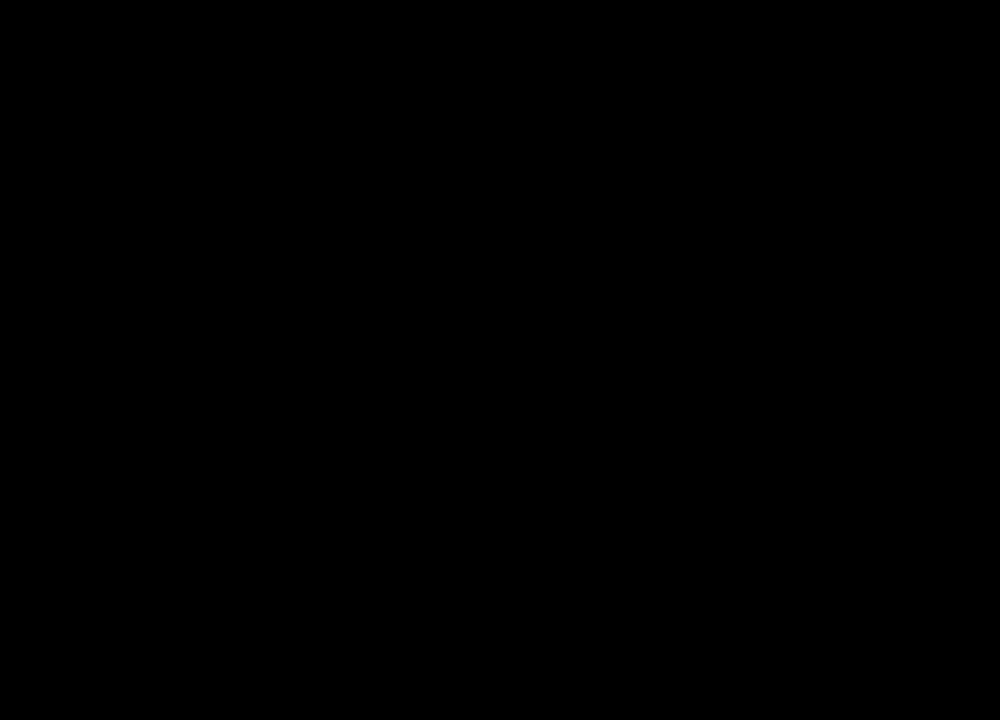
{"keys": [], "mouse": ["left"], "events": [[233, "mouse_left", "down"]]}
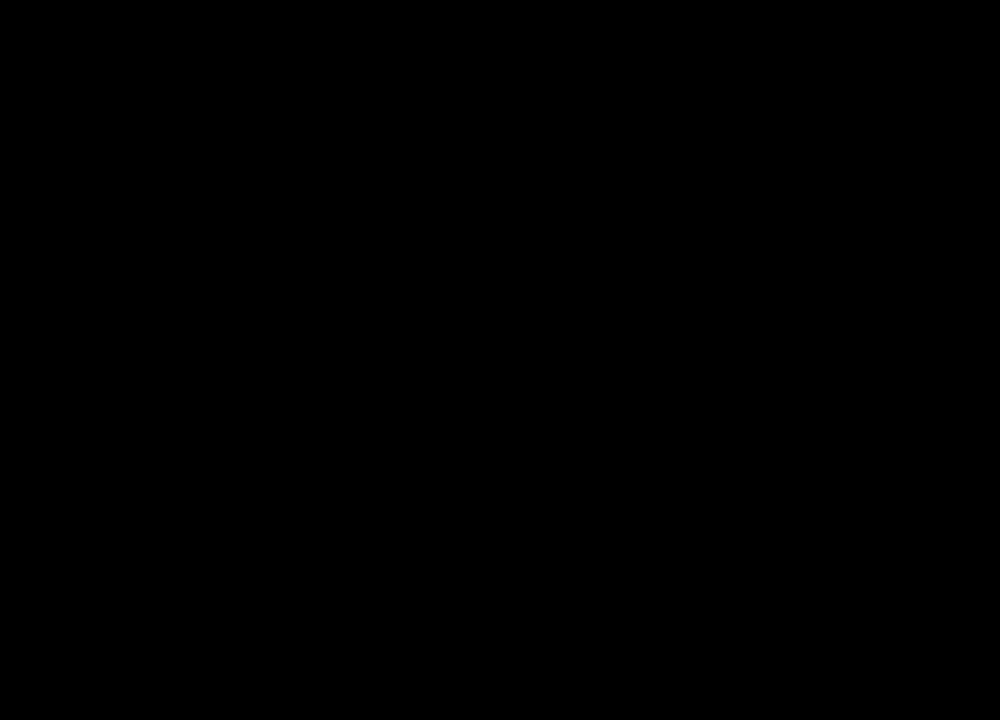
{"keys": [], "mouse": ["left"], "events": []}
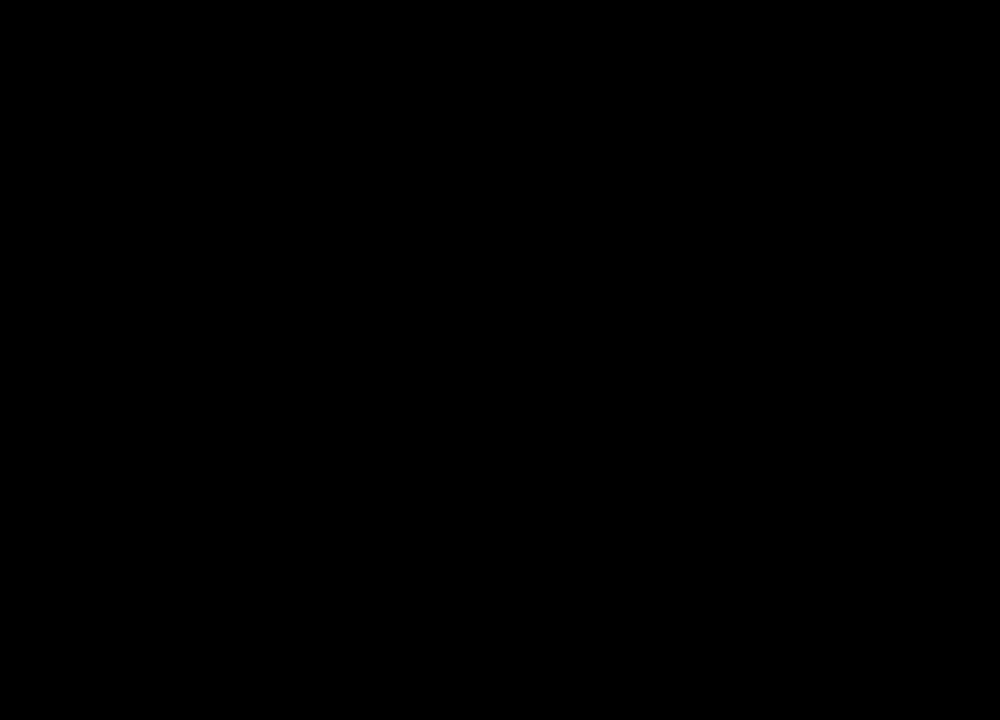
{"keys": [], "mouse": [], "events": [[467, "mouse_left", "up"]]}
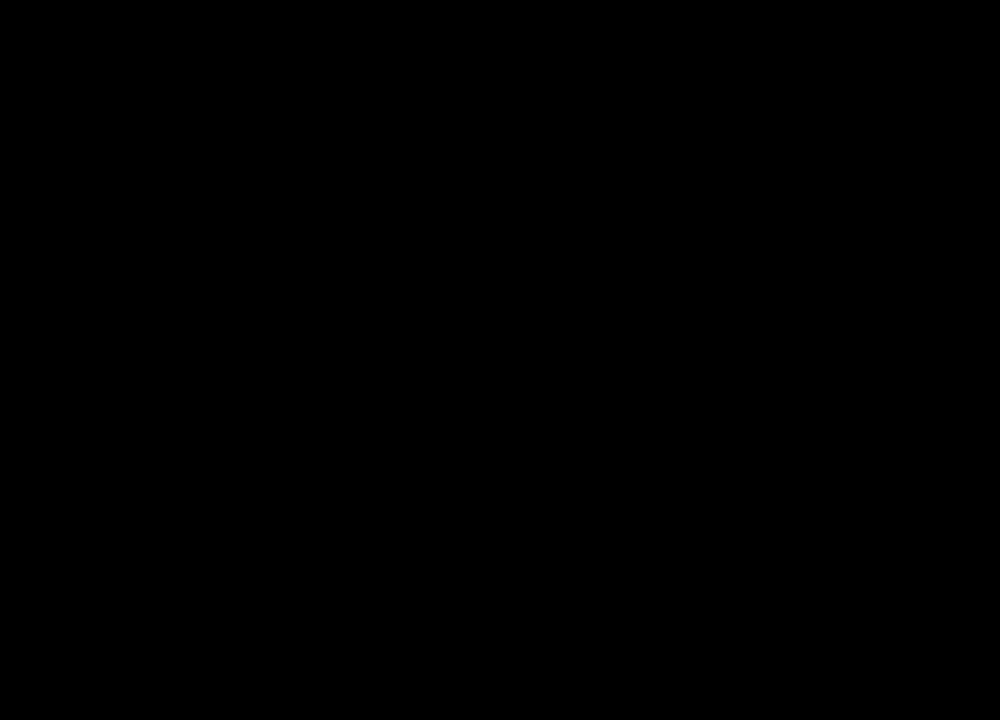
{"keys": [], "mouse": ["left"], "events": [[100, "mouse_left", "down"], [233, "mouse_left", "up"], [367, "mouse_left", "down"]]}
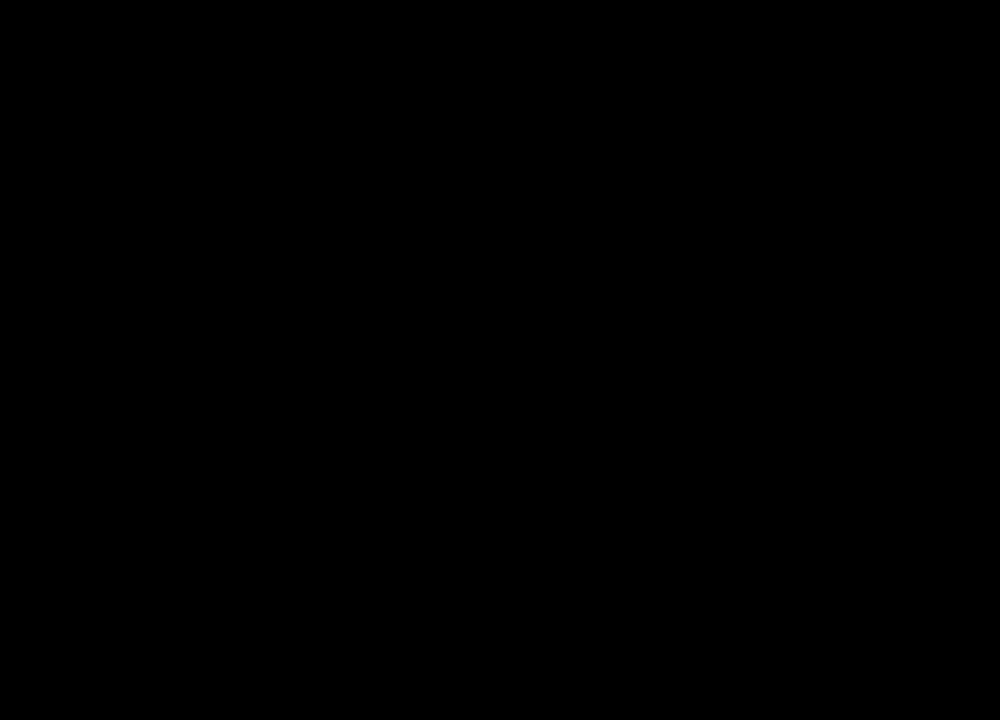
{"keys": [], "mouse": ["left"], "events": [[167, "mouse_left", "up"], [267, "mouse_left", "down"]]}
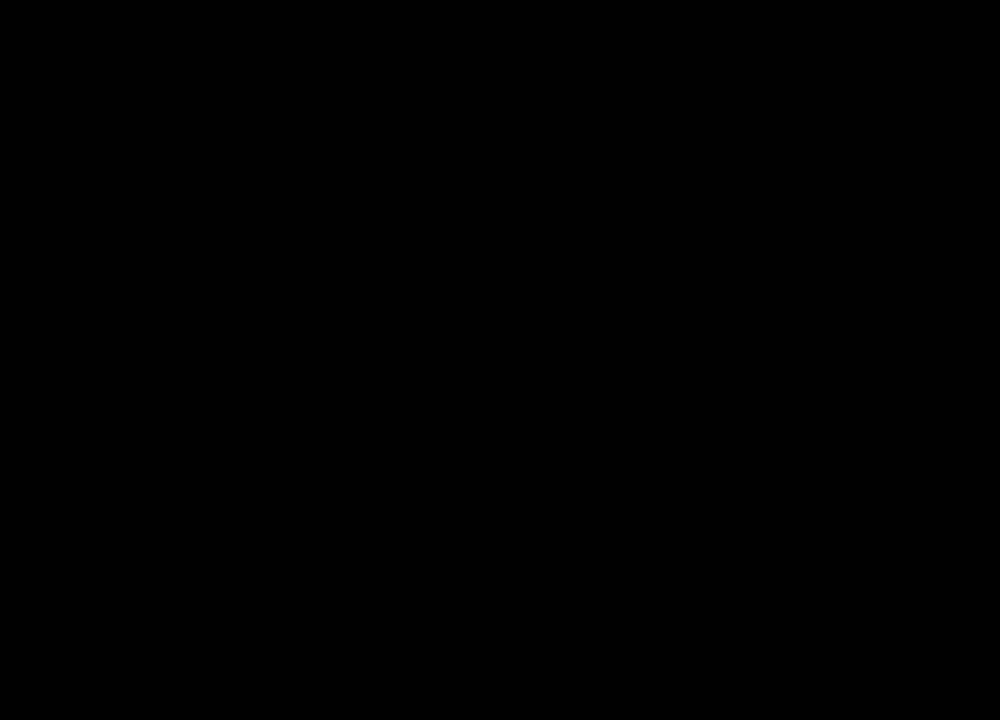
{"keys": [], "mouse": ["left"], "events": [[133, "mouse_left", "up"], [267, "mouse_left", "down"]]}
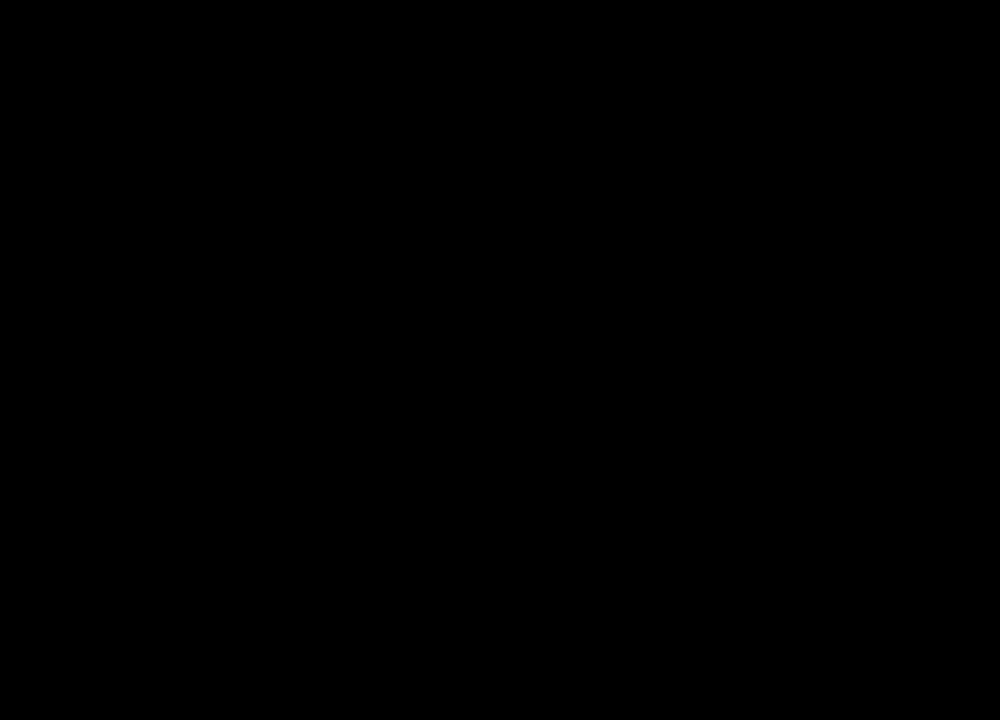
{"keys": [], "mouse": [], "events": [[33, "mouse_left", "up"], [167, "mouse_left", "down"], [400, "mouse_left", "up"]]}
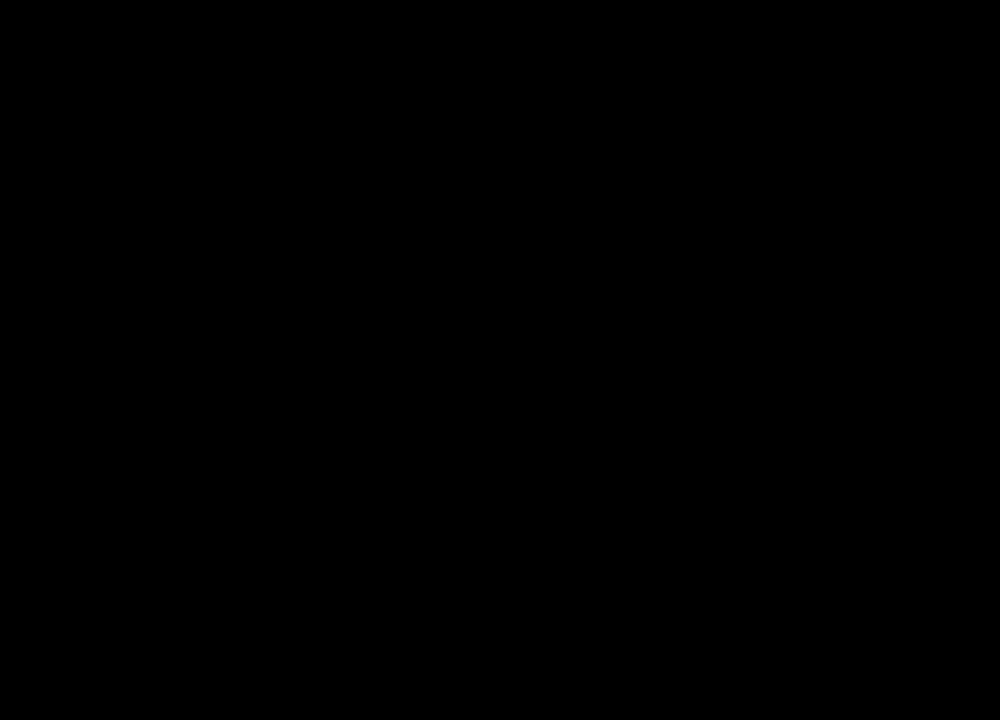
{"keys": [], "mouse": [], "events": []}
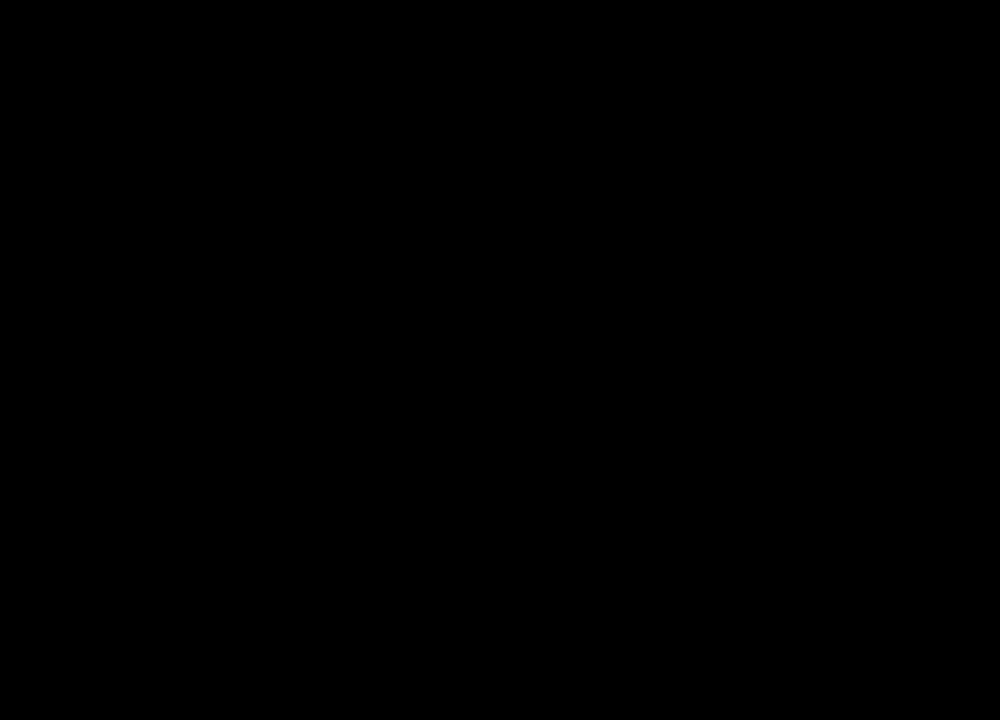
{"keys": [], "mouse": [], "events": []}
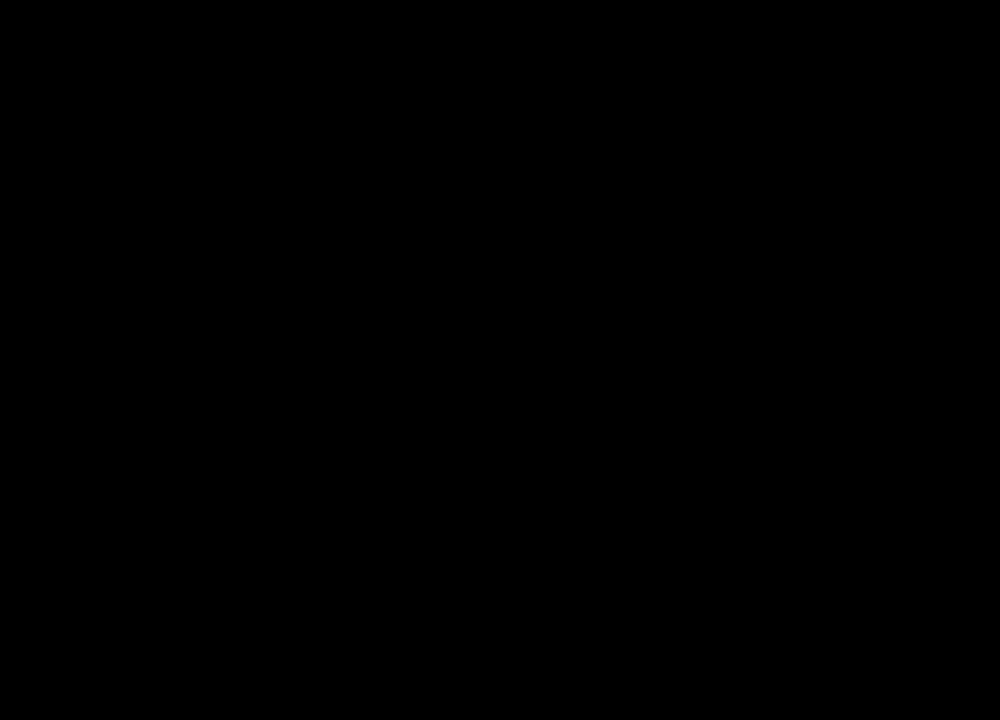
{"keys": [], "mouse": [], "events": []}
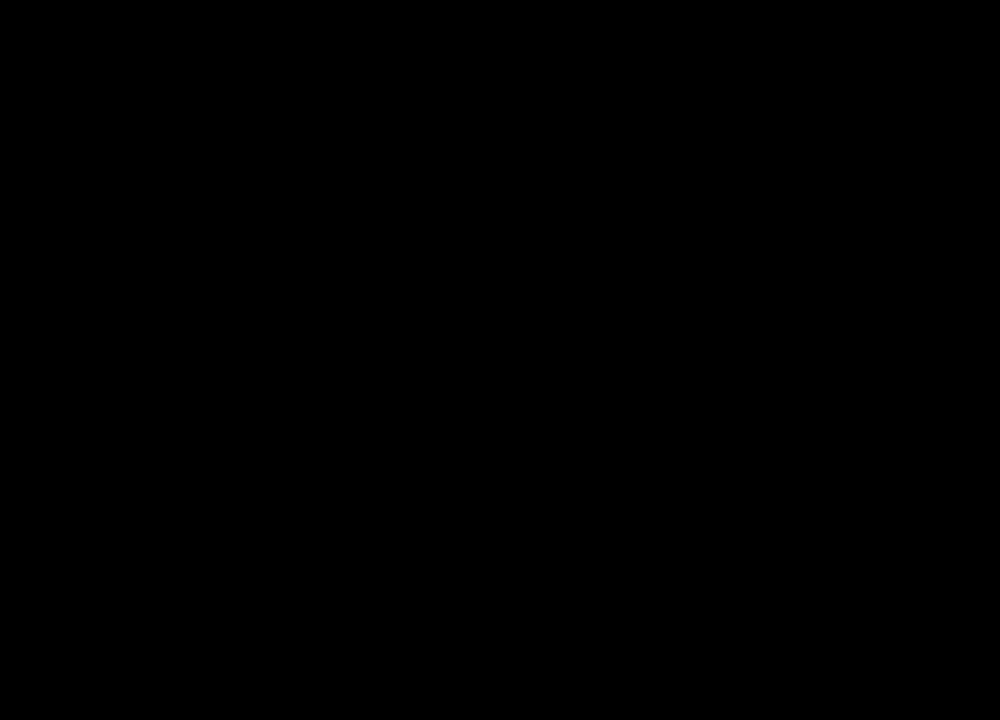
{"keys": [], "mouse": [], "events": [[100, "mouse_left", "down"], [433, "mouse_left", "up"]]}